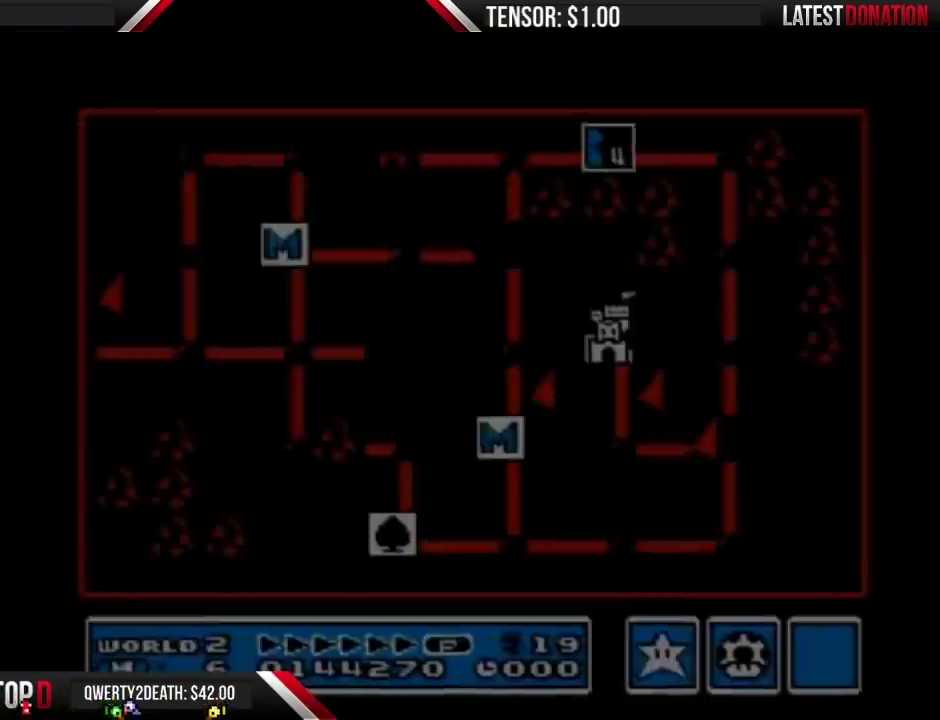
Gameplay with a controller (Nintendo layout); each line is a JSON object with the inputs held at the frame after it. "events" lists button and stick changes between this image and that frame as [ms after this image, input, new state], when the widget could be followed in between. Not read: L3 R3.
{"buttons": ["DPAD_UP"], "events": [[133, "DPAD_UP", "down"]]}
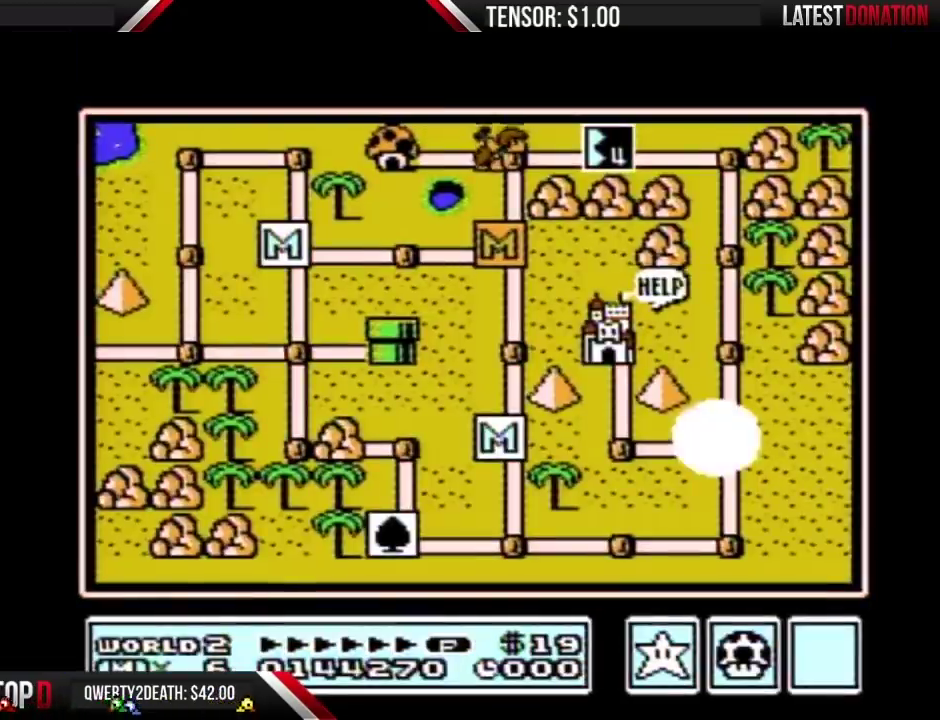
{"buttons": ["DPAD_UP"], "events": []}
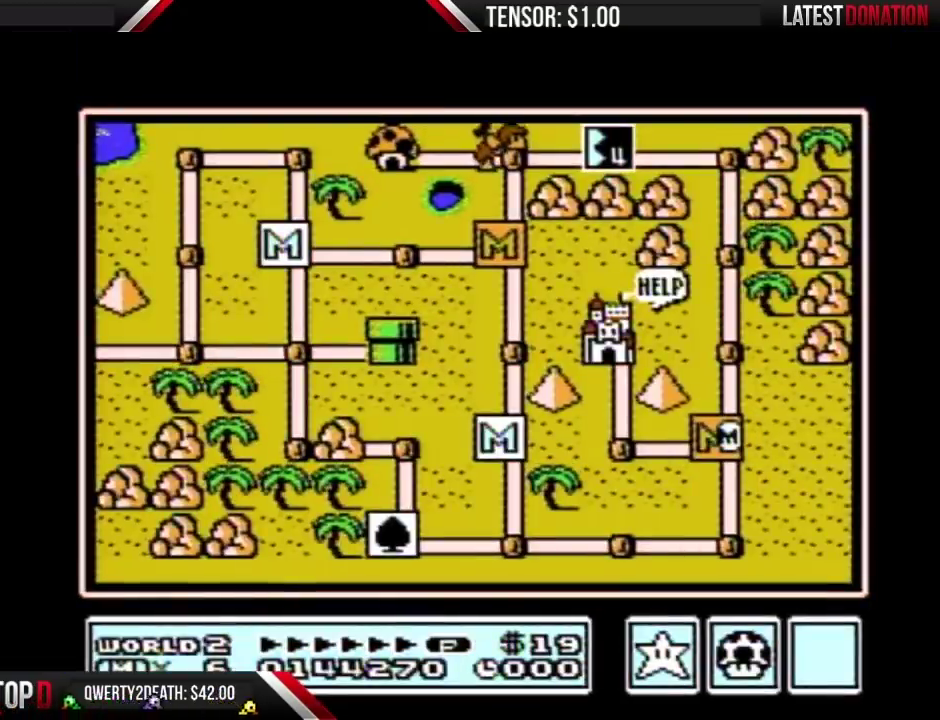
{"buttons": ["DPAD_UP"], "events": []}
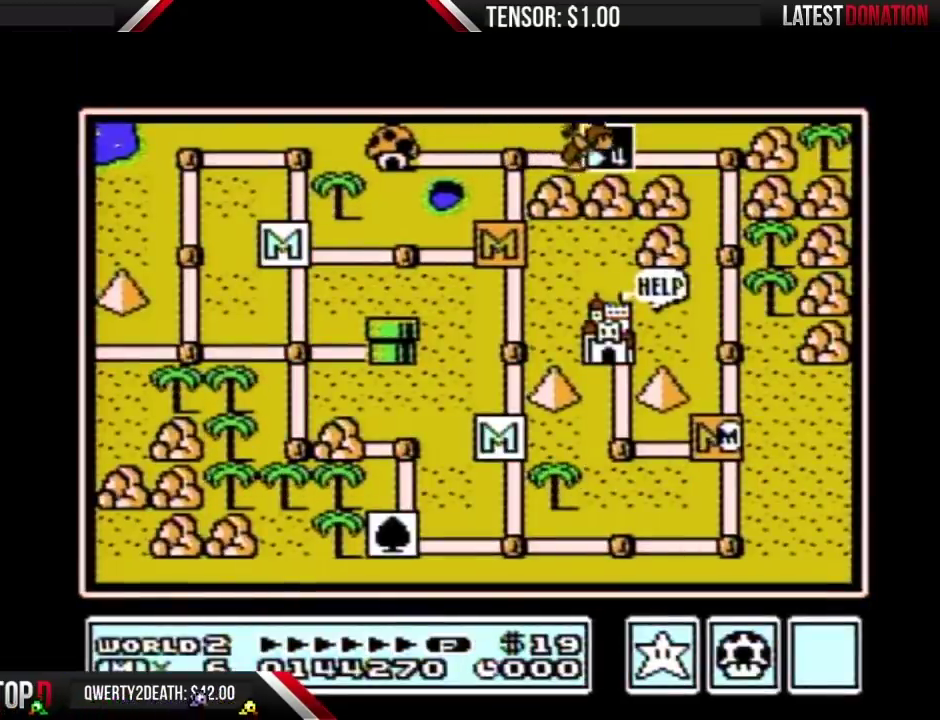
{"buttons": ["DPAD_UP"], "events": []}
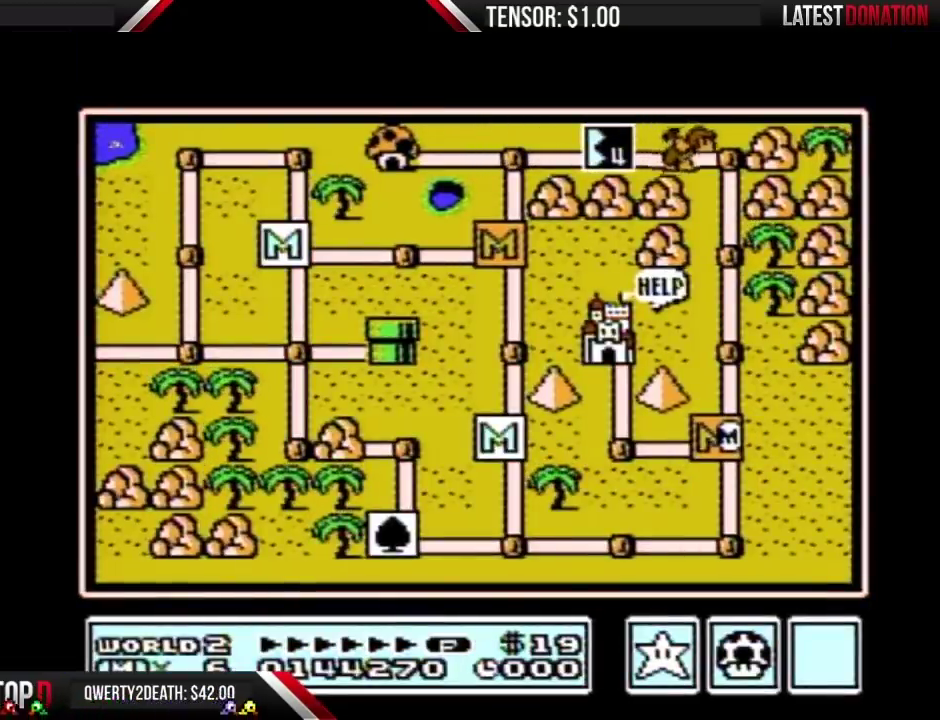
{"buttons": ["DPAD_UP"], "events": []}
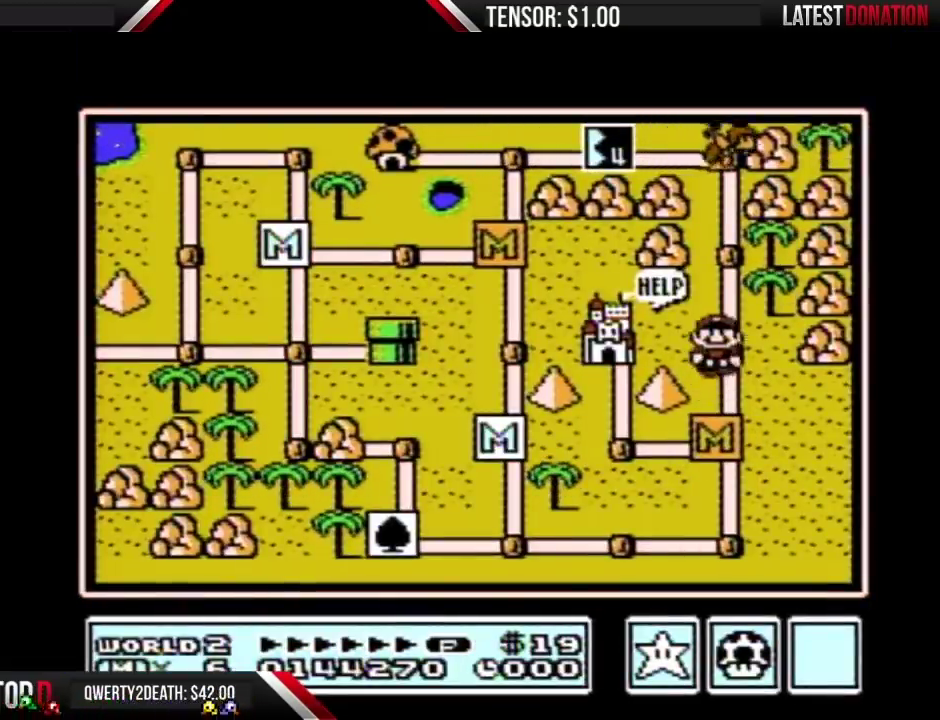
{"buttons": ["DPAD_UP"], "events": []}
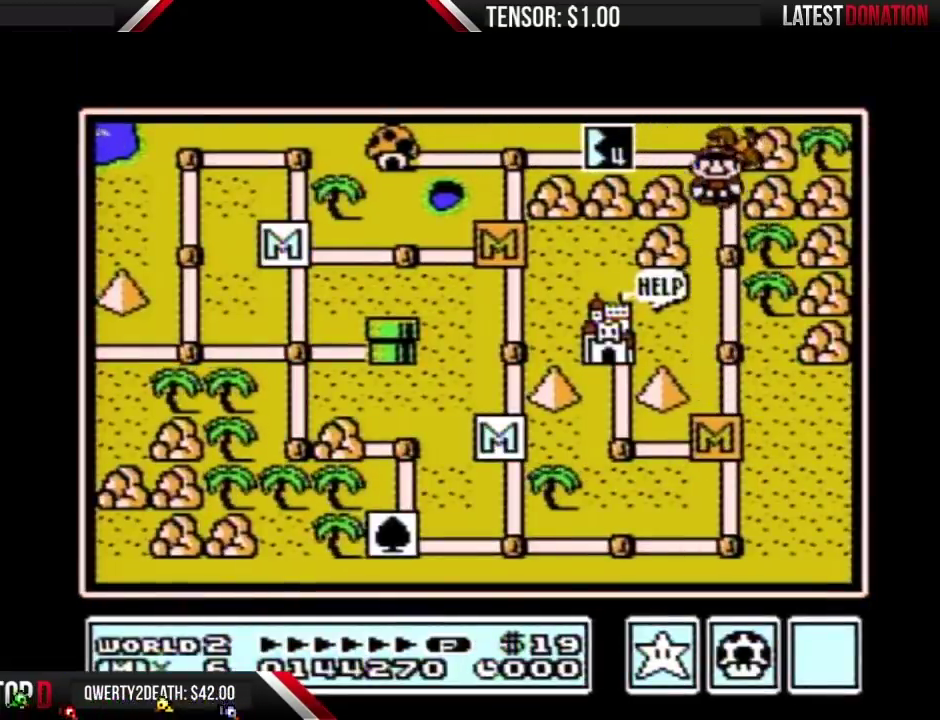
{"buttons": ["DPAD_UP"], "events": []}
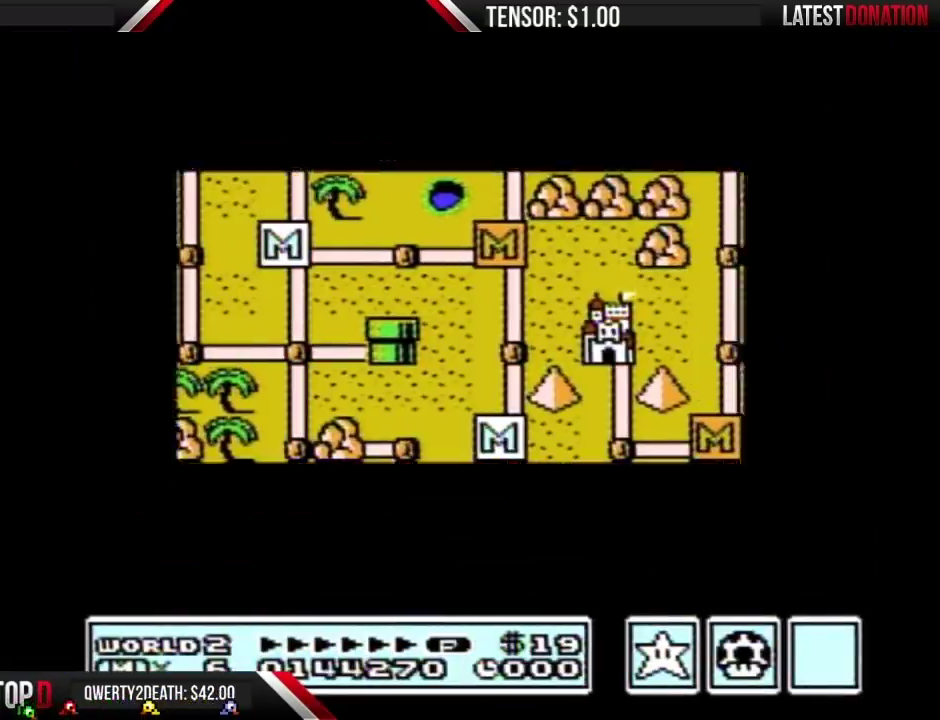
{"buttons": ["DPAD_UP"], "events": []}
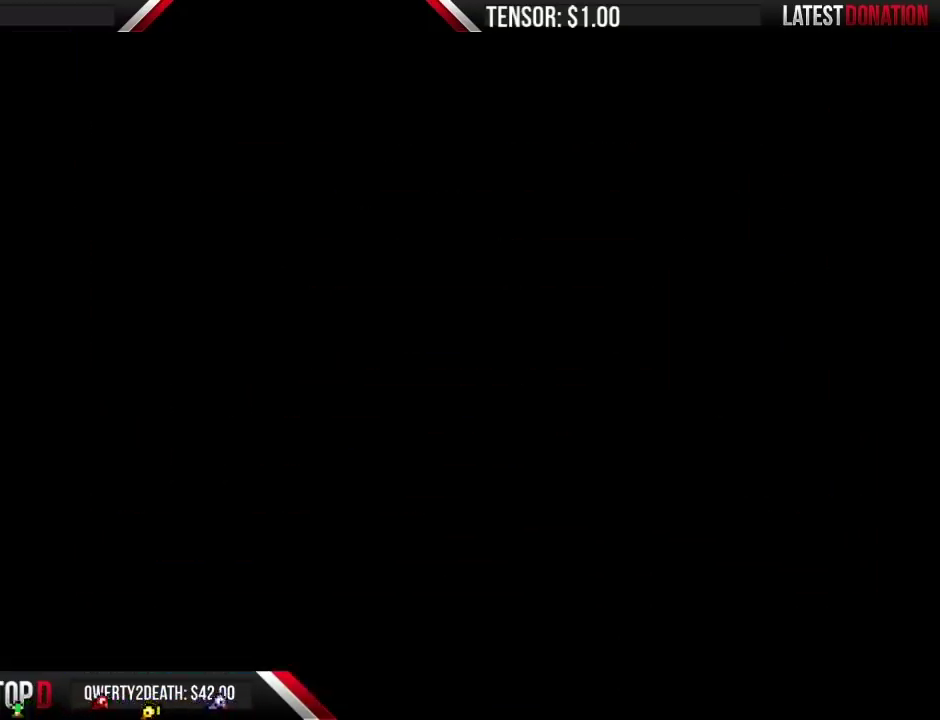
{"buttons": ["B", "DPAD_RIGHT"], "events": [[167, "B", "down"], [167, "DPAD_RIGHT", "down"], [167, "DPAD_UP", "up"]]}
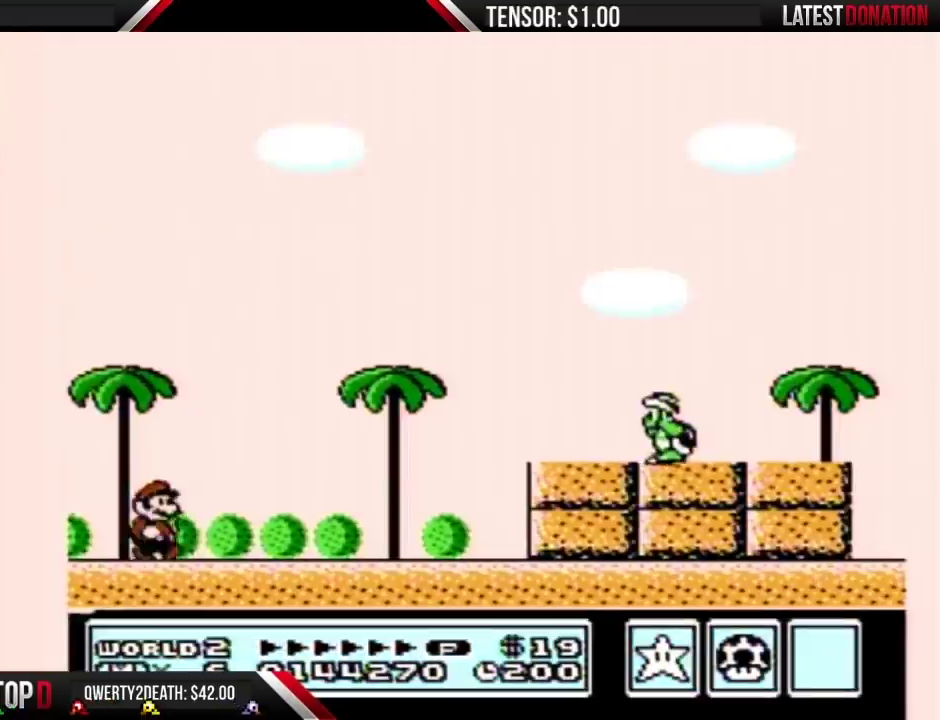
{"buttons": ["B", "DPAD_RIGHT"], "events": []}
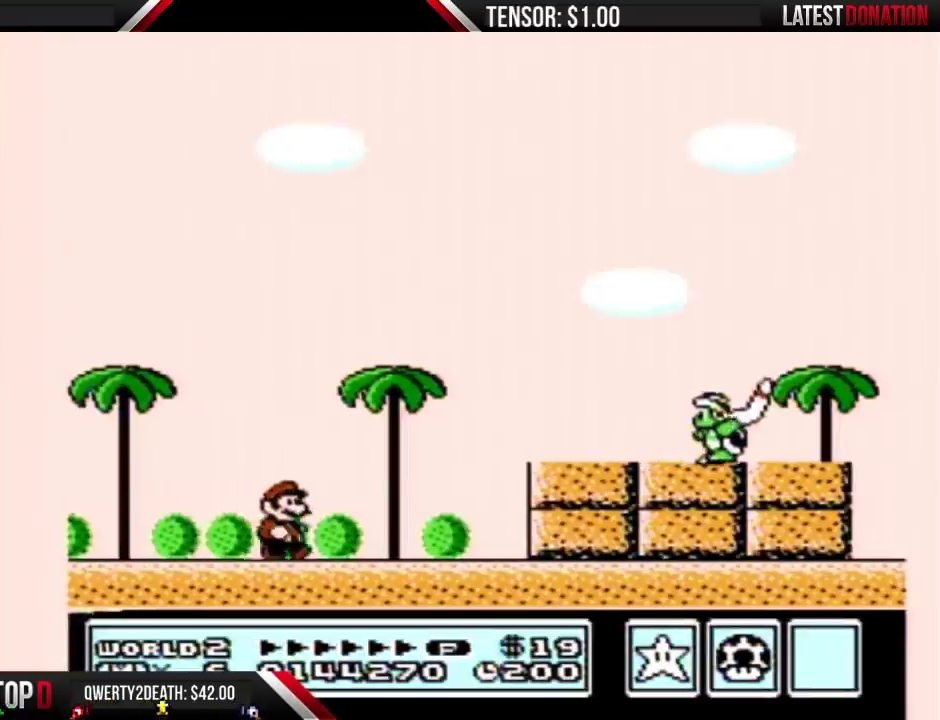
{"buttons": ["B", "DPAD_RIGHT"], "events": [[233, "A", "down"], [317, "A", "up"]]}
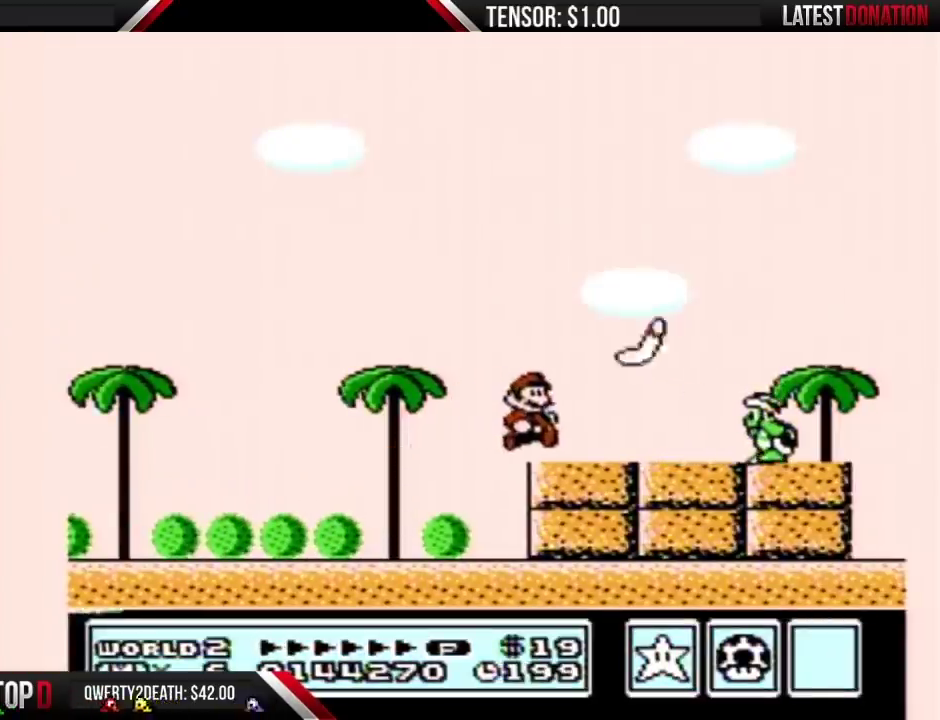
{"buttons": ["B"], "events": [[167, "A", "down"], [200, "DPAD_RIGHT", "up"], [233, "A", "up"], [233, "DPAD_LEFT", "down"], [350, "DPAD_LEFT", "up"]]}
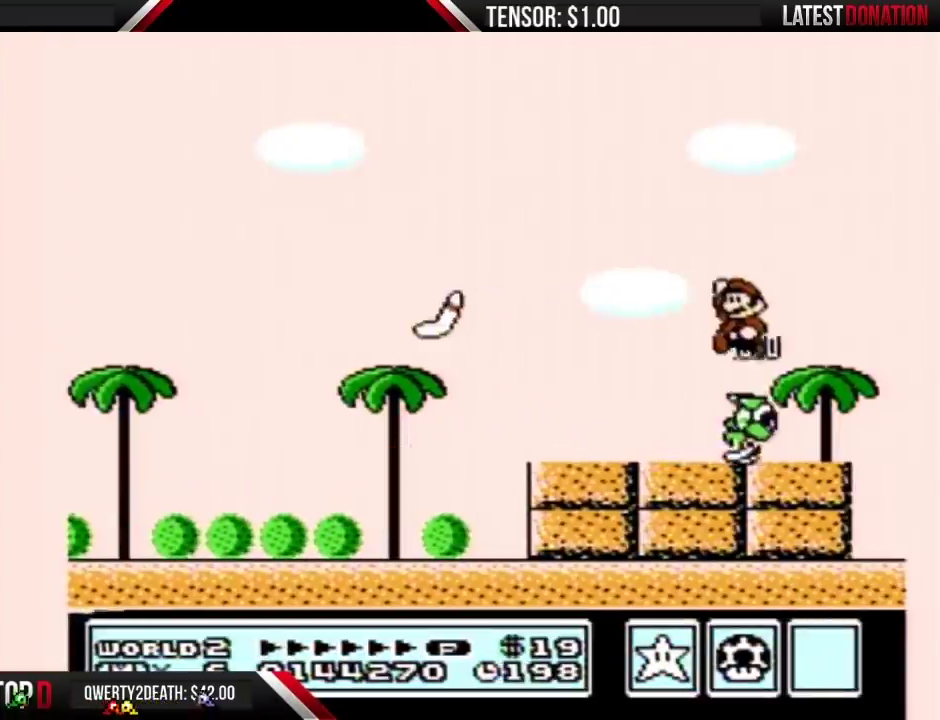
{"buttons": ["B", "DPAD_LEFT"], "events": [[500, "DPAD_LEFT", "down"]]}
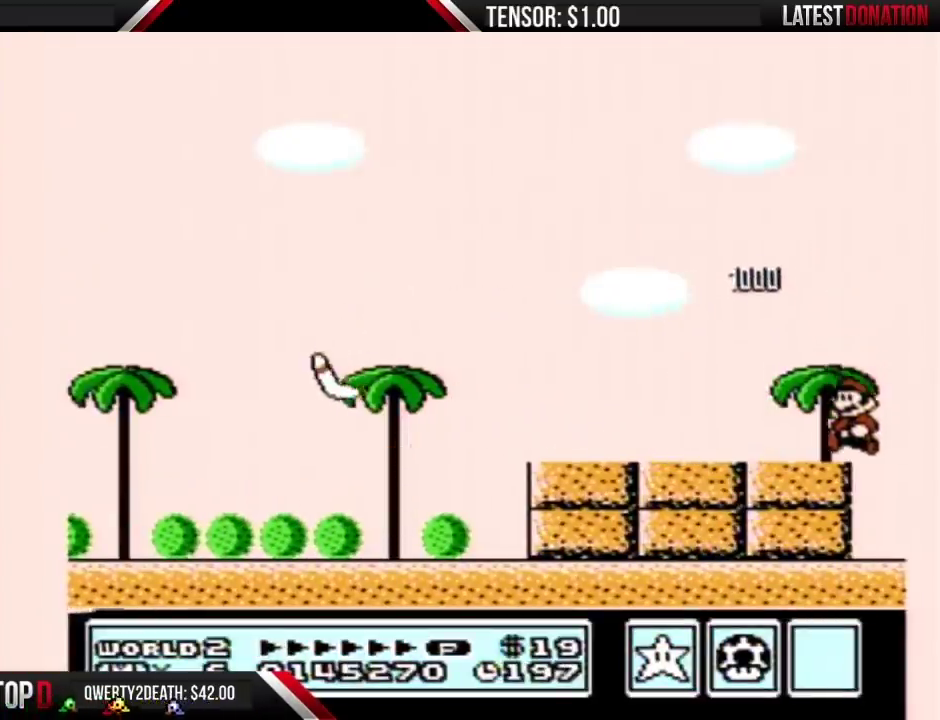
{"buttons": ["B"], "events": [[133, "DPAD_LEFT", "up"]]}
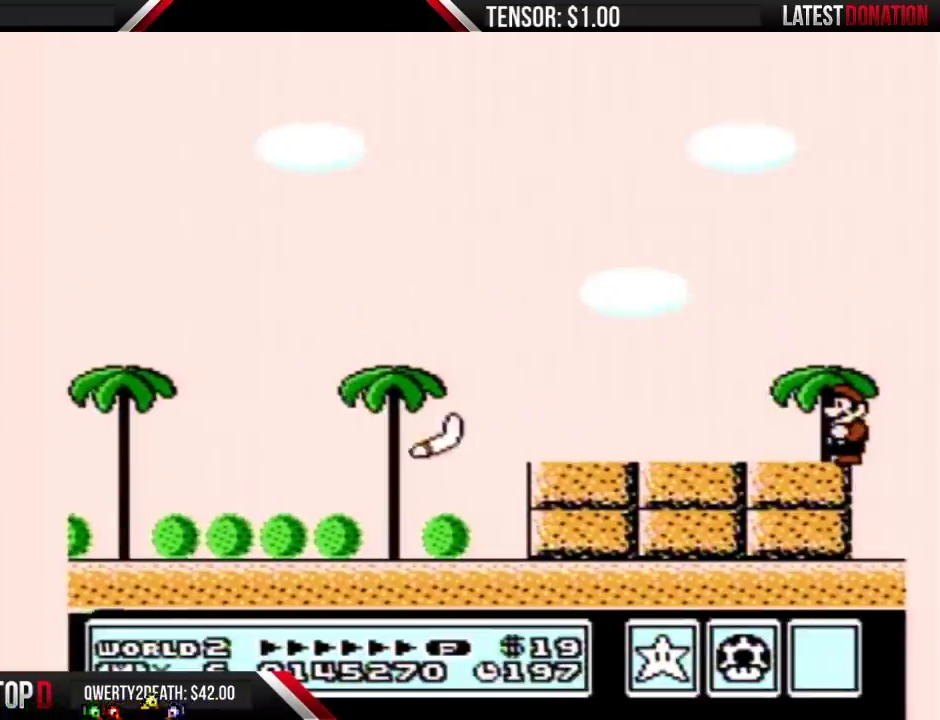
{"buttons": ["A", "B", "DPAD_LEFT"], "events": [[283, "DPAD_LEFT", "down"], [350, "A", "down"]]}
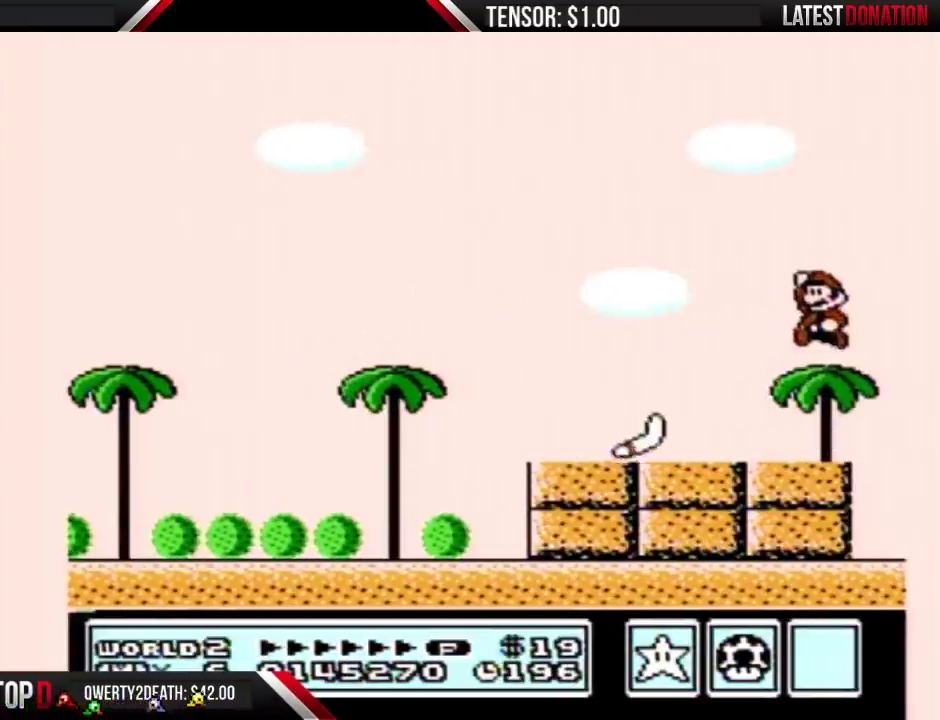
{"buttons": ["B", "DPAD_LEFT"], "events": [[233, "A", "up"]]}
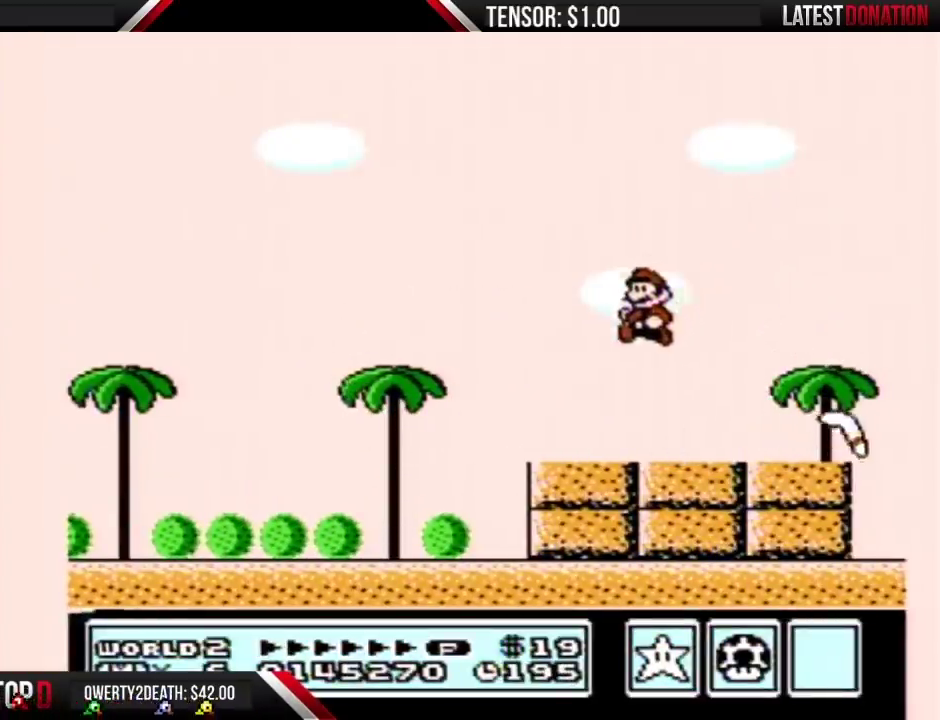
{"buttons": ["B", "DPAD_LEFT"], "events": []}
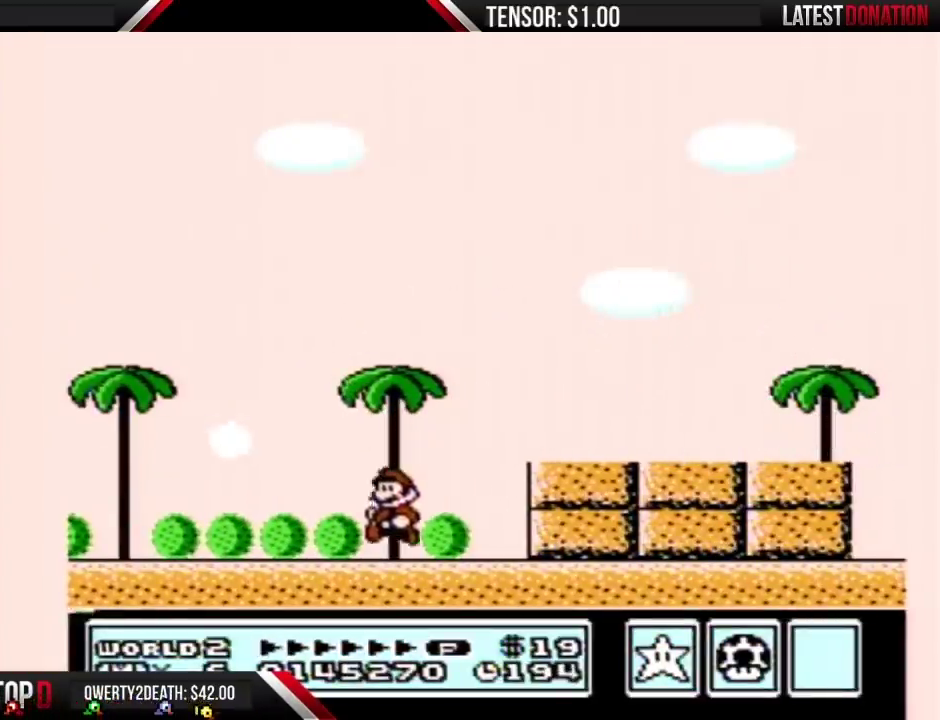
{"buttons": [], "events": [[167, "A", "down"], [200, "DPAD_LEFT", "up"], [217, "A", "up"], [217, "B", "up"]]}
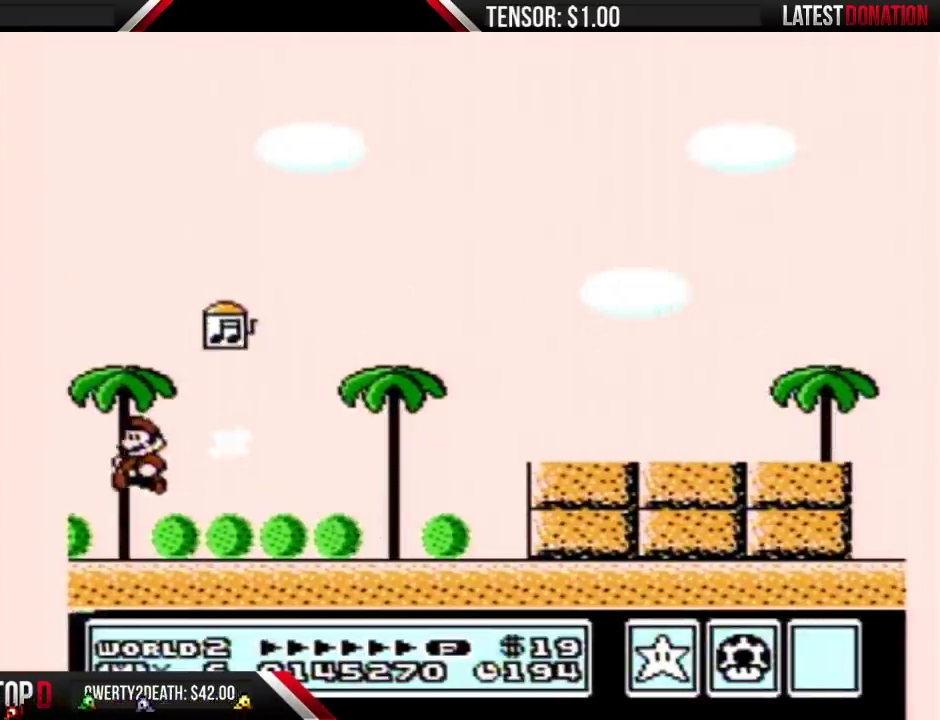
{"buttons": [], "events": []}
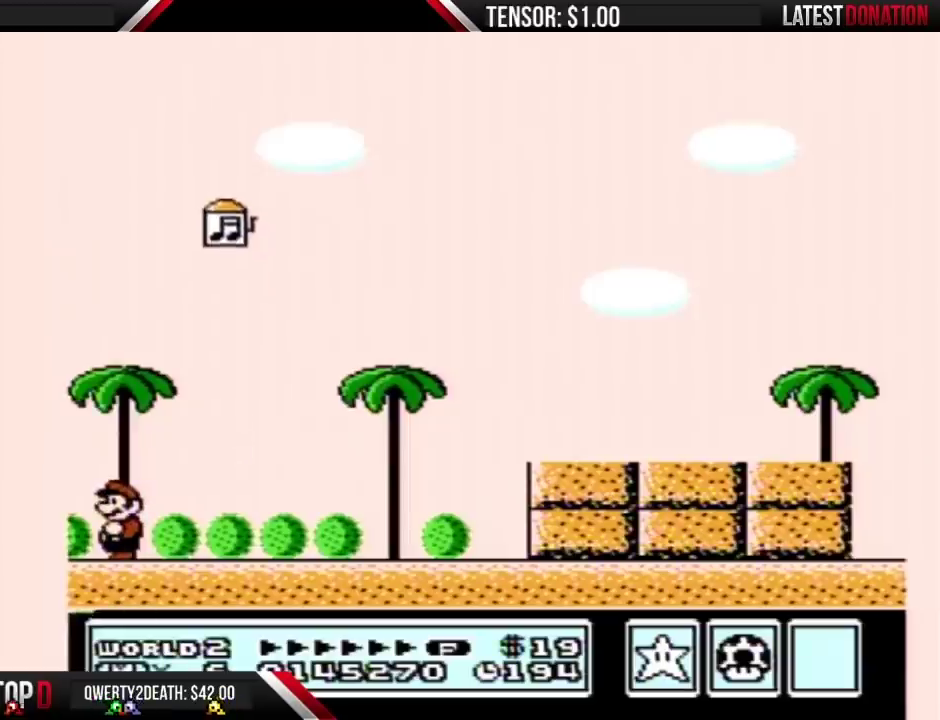
{"buttons": [], "events": []}
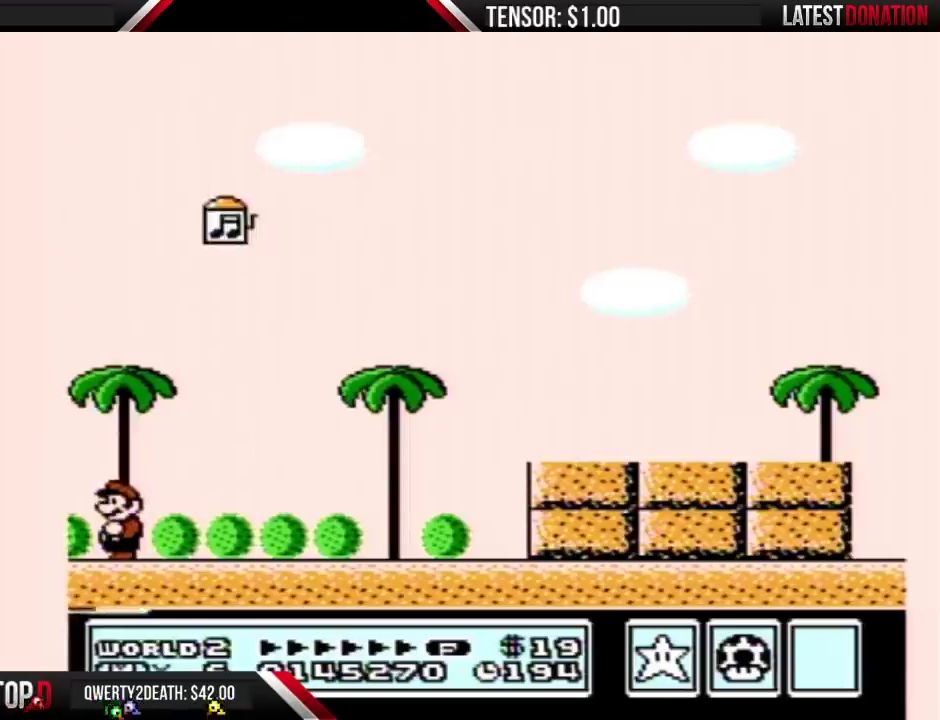
{"buttons": [], "events": []}
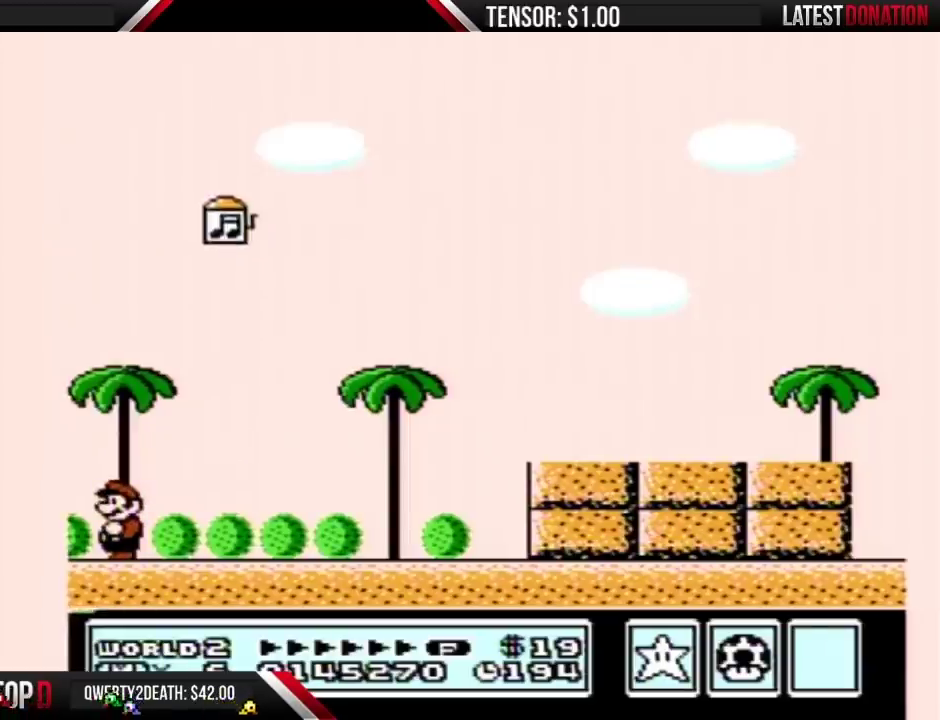
{"buttons": [], "events": []}
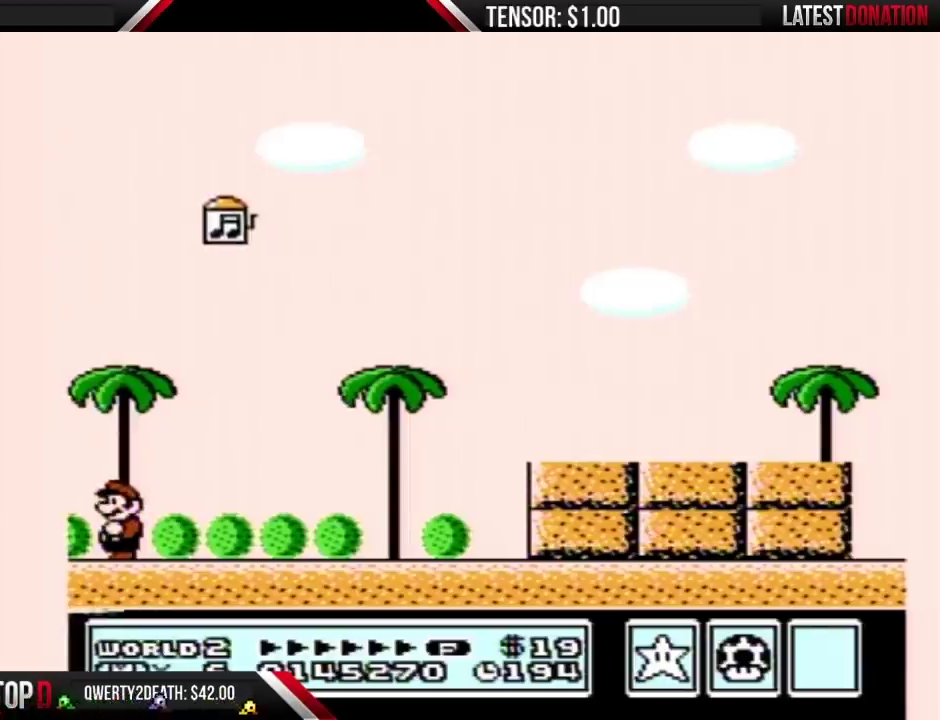
{"buttons": [], "events": []}
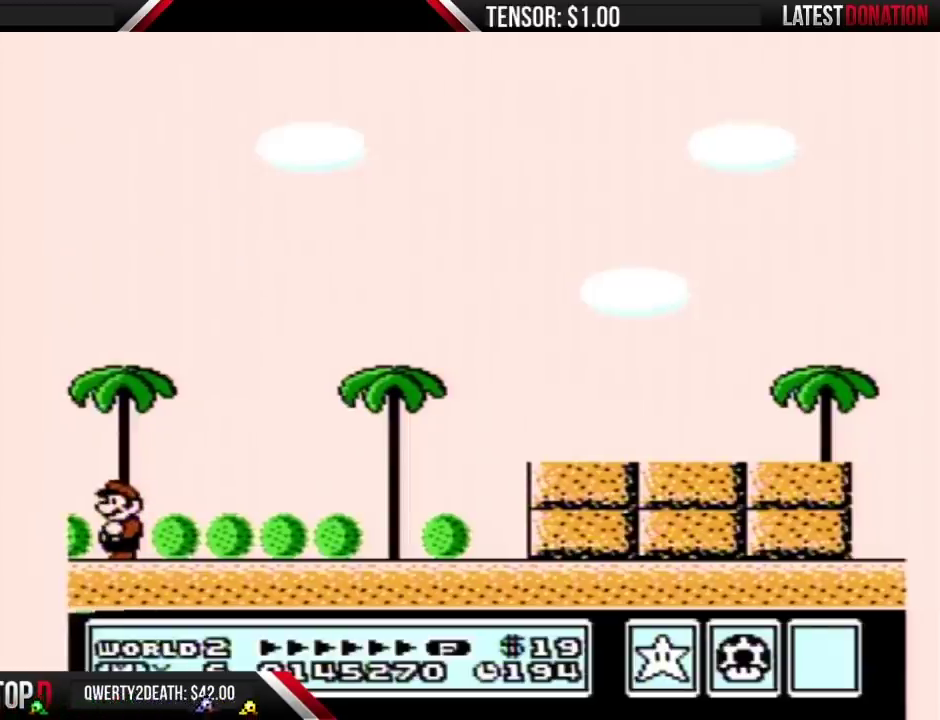
{"buttons": [], "events": []}